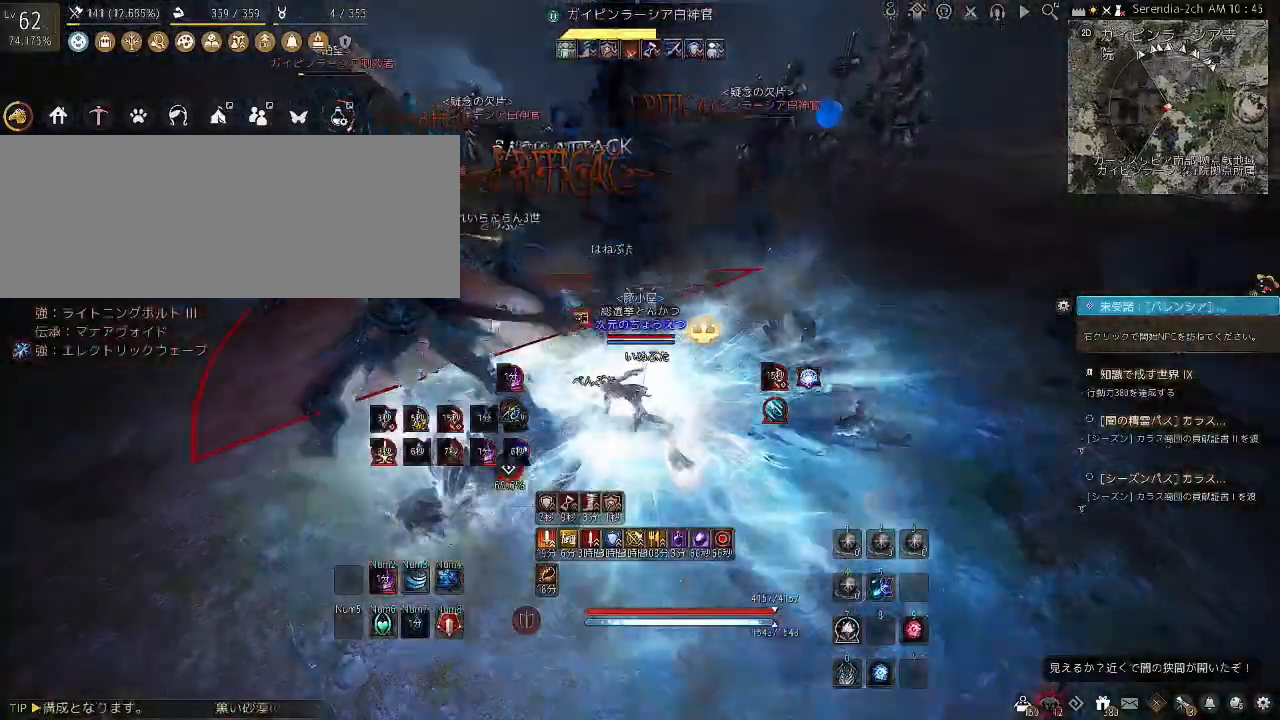
Gameplay with keyboard and mouse; each line is a JSON object with the keys and mouse buttons held at the frame after it. "events" lists presses ("down") and releases ("up") of "a", "c", "d", "e", "f", "q", "s", "shift", "space", "tab", "w", "x", "z", "mouse_left" and "mouse_right" between this image and that frame as [ms after this image, input, new state], when the widget could be followed in between. "mouse_left", "mouse_right" = the "left", "right" buttons of the "mouse" list. No other keys are recorded. Mouse movement is not recorded.
{"keys": ["c", "s"], "mouse": [], "events": [[33, "c", "up"], [100, "c", "down"], [200, "c", "up"], [233, "c", "down"], [333, "c", "up"], [367, "c", "down"]]}
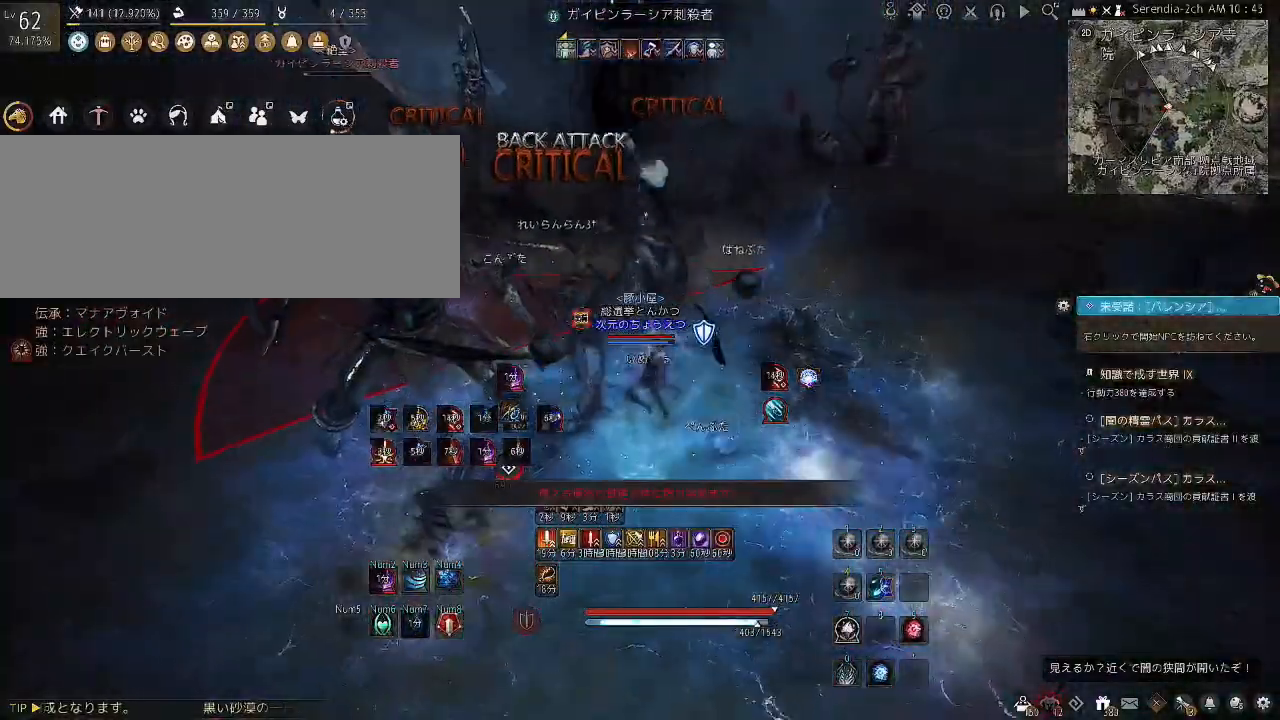
{"keys": ["shift"], "mouse": [], "events": [[100, "c", "up"], [134, "s", "up"], [467, "shift", "down"]]}
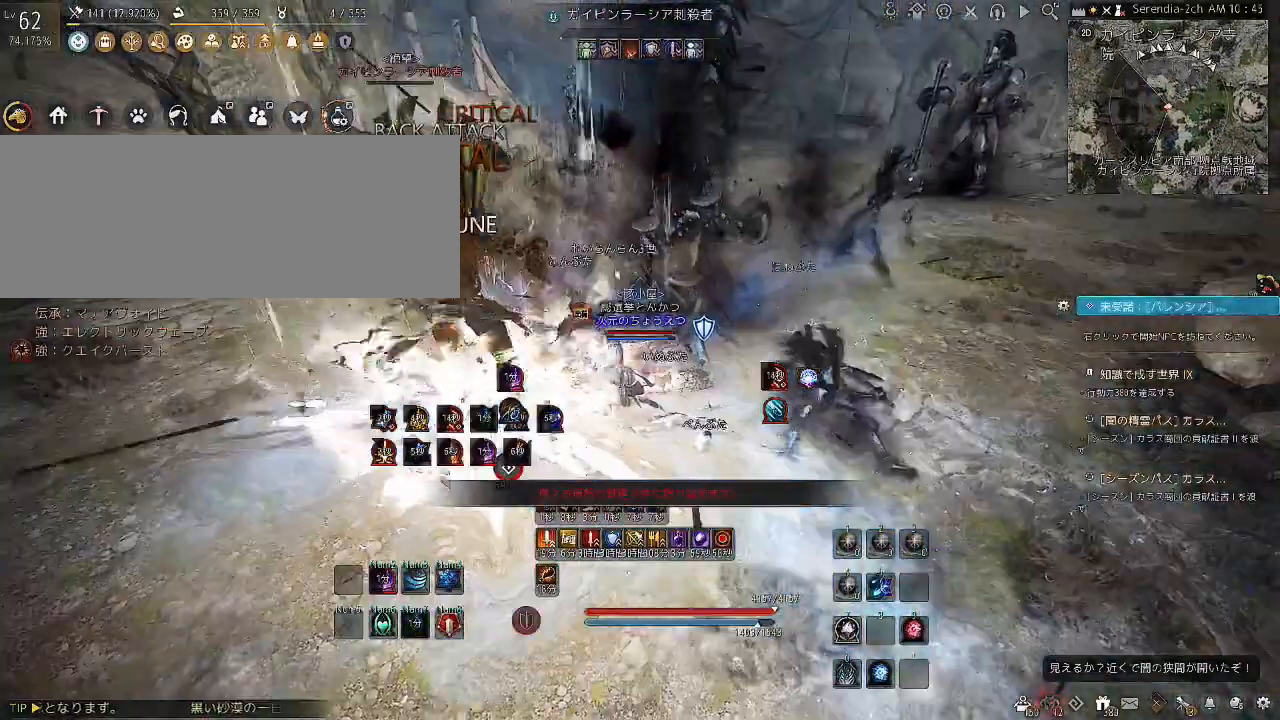
{"keys": ["shift"], "mouse": [], "events": [[133, "d", "down"], [467, "d", "up"]]}
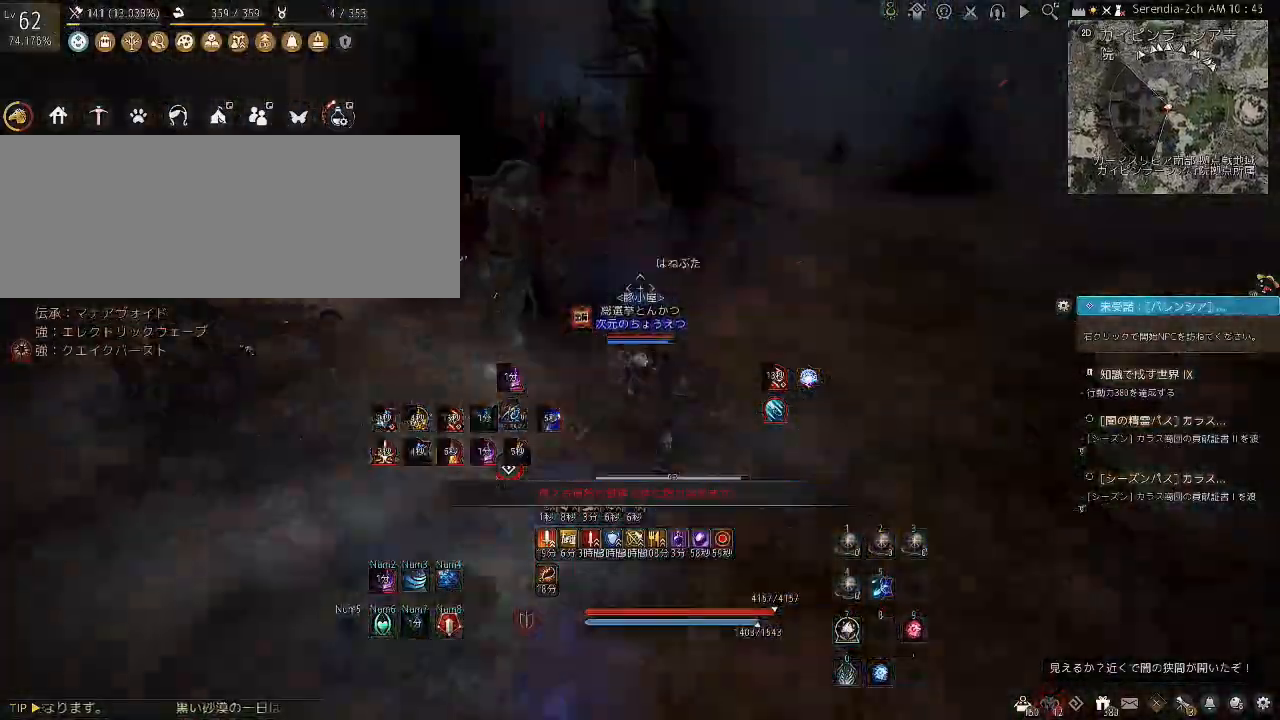
{"keys": ["space"], "mouse": [], "events": [[100, "w", "down"], [167, "space", "down"], [501, "shift", "up"], [501, "w", "up"]]}
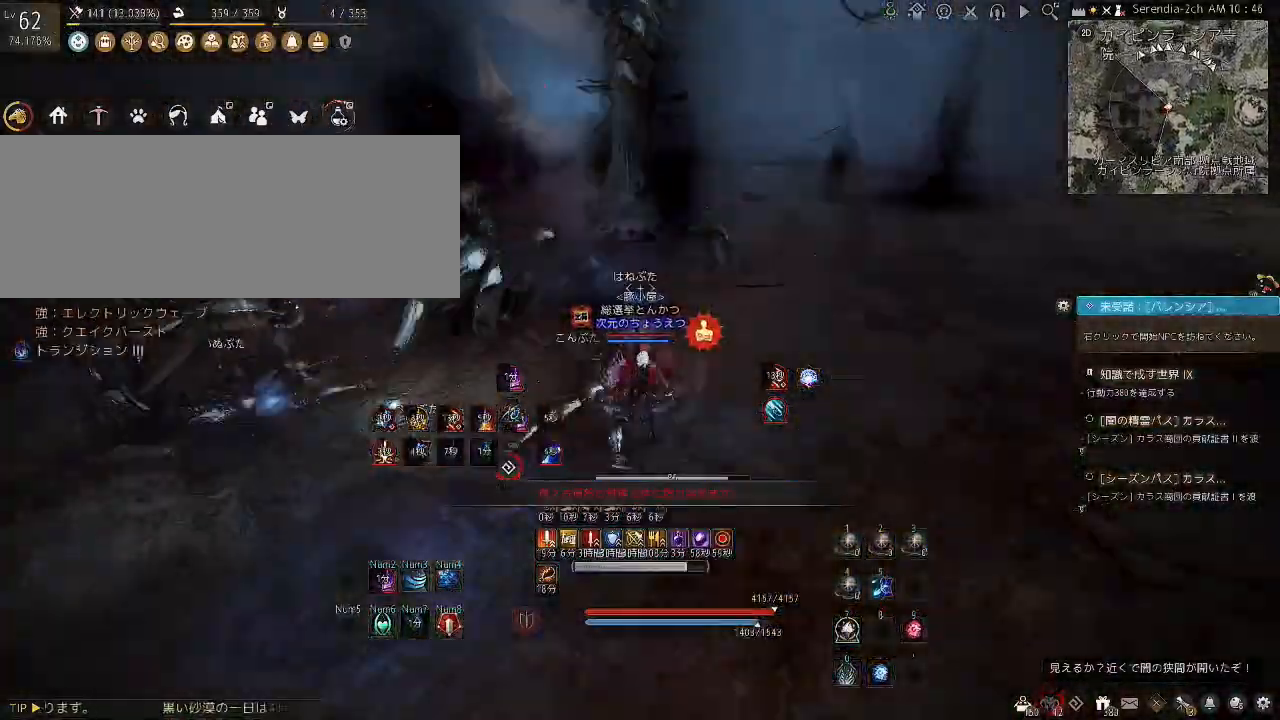
{"keys": [], "mouse": [], "events": [[33, "space", "up"]]}
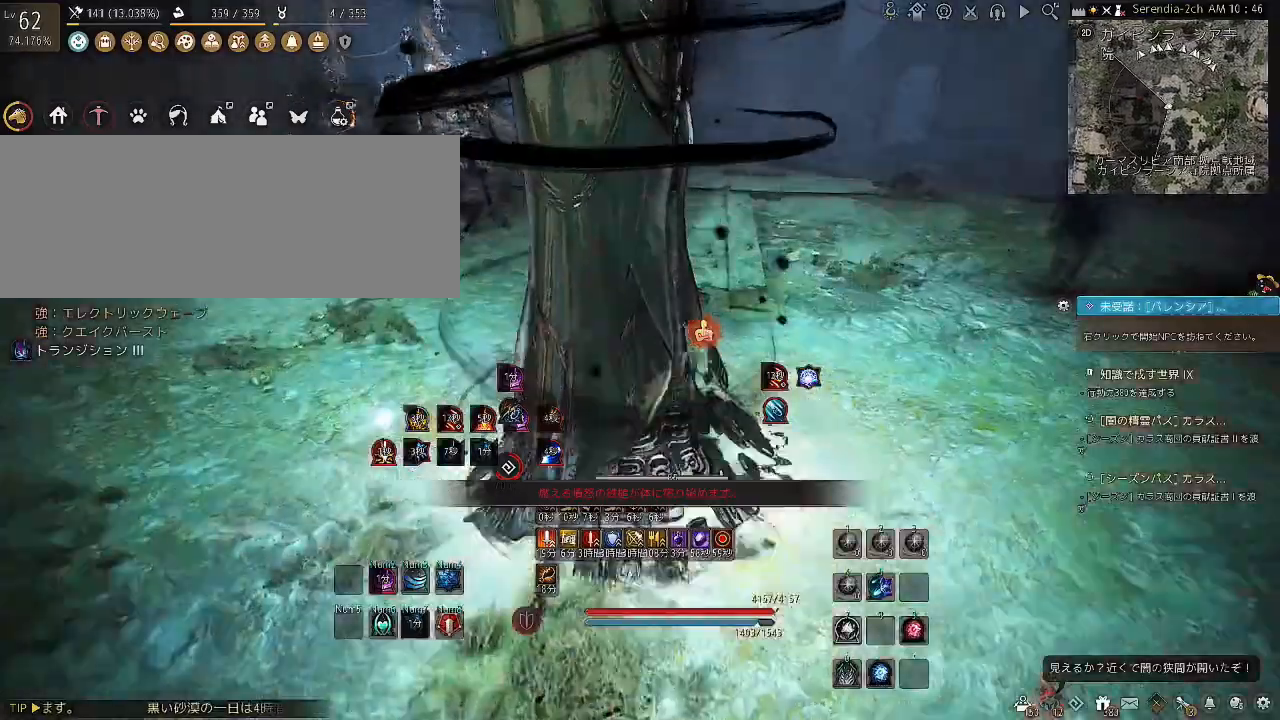
{"keys": [], "mouse": [], "events": []}
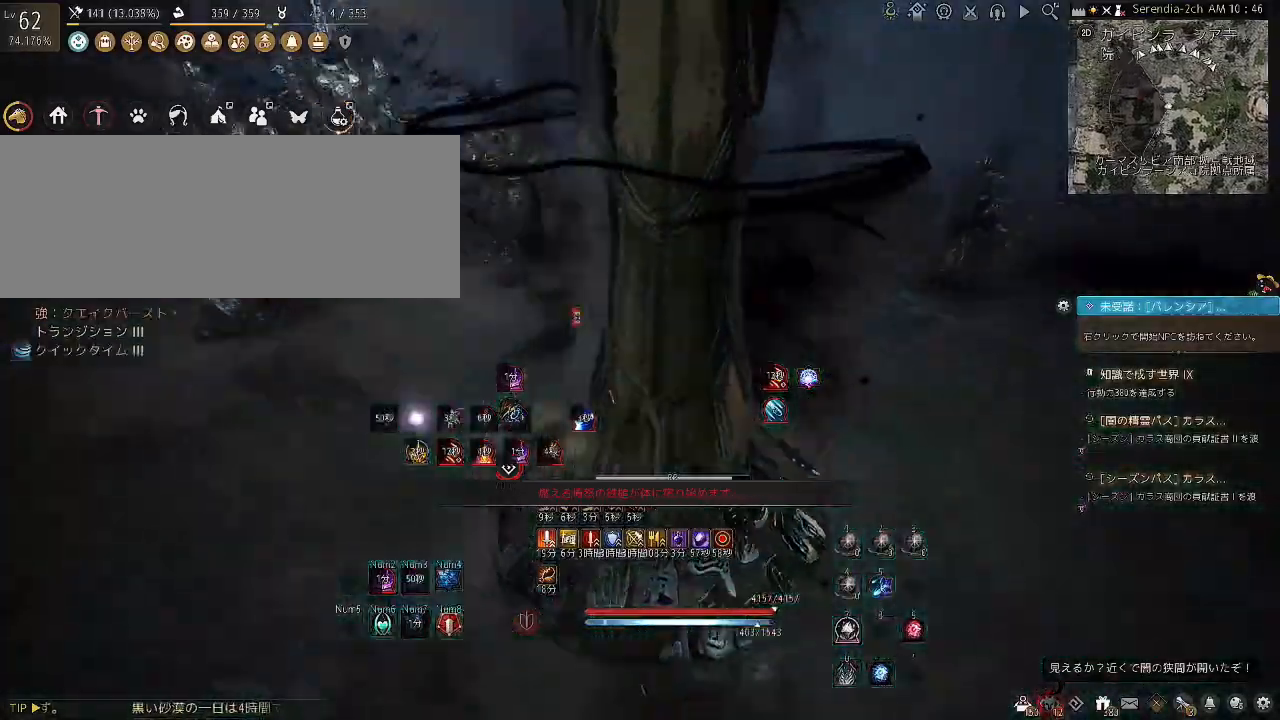
{"keys": [], "mouse": [], "events": []}
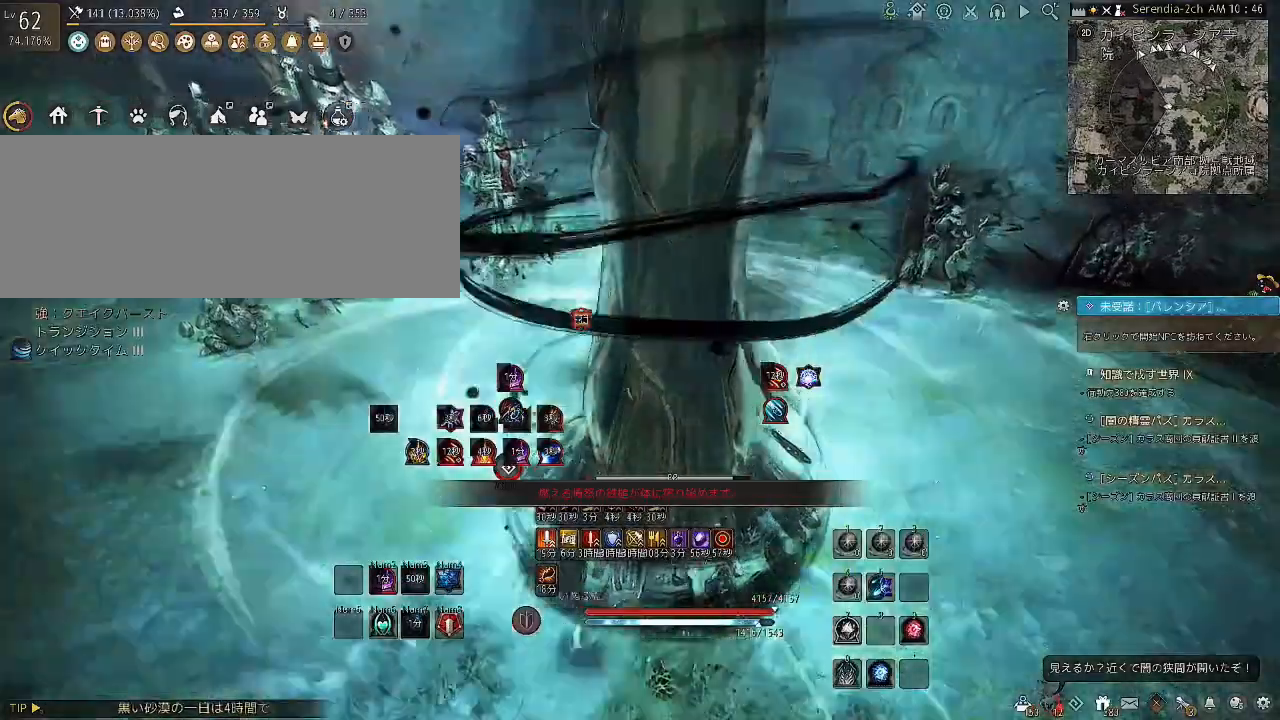
{"keys": ["shift", "w"], "mouse": [], "events": [[100, "w", "down"], [167, "shift", "down"]]}
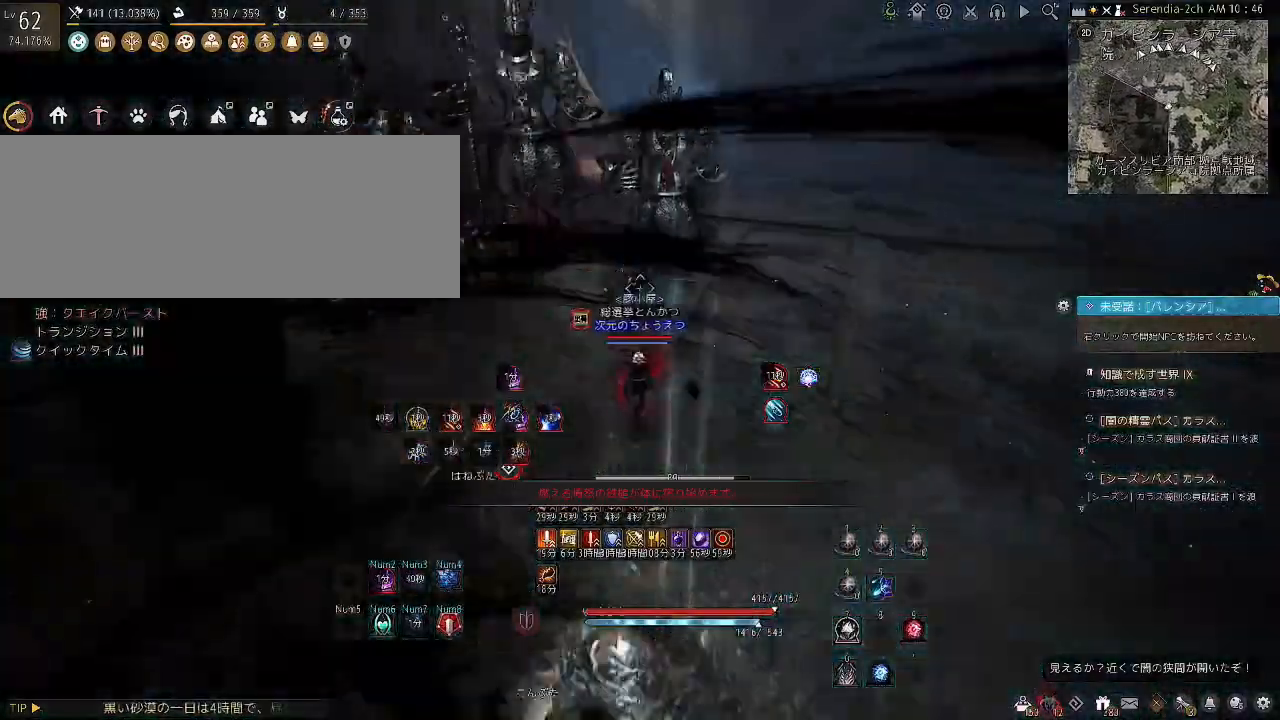
{"keys": ["shift"], "mouse": ["right"], "events": [[200, "w", "up"], [300, "mouse_right", "down"]]}
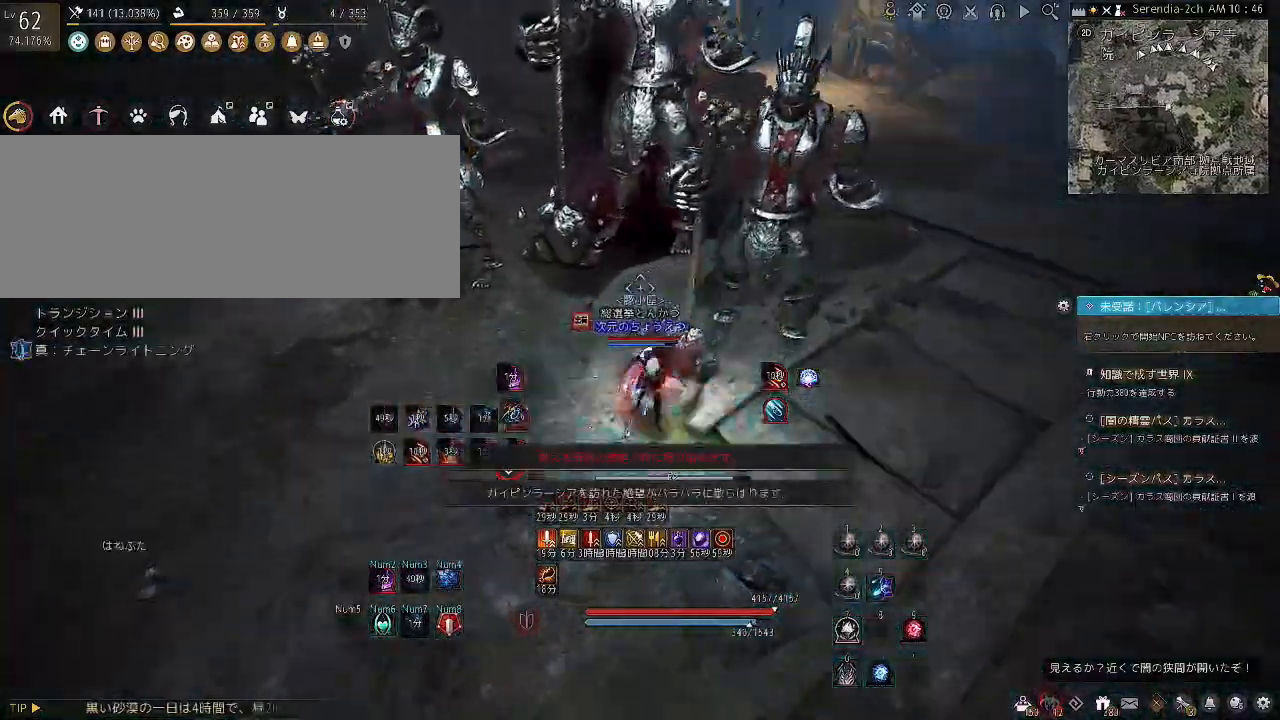
{"keys": ["shift"], "mouse": ["right"], "events": []}
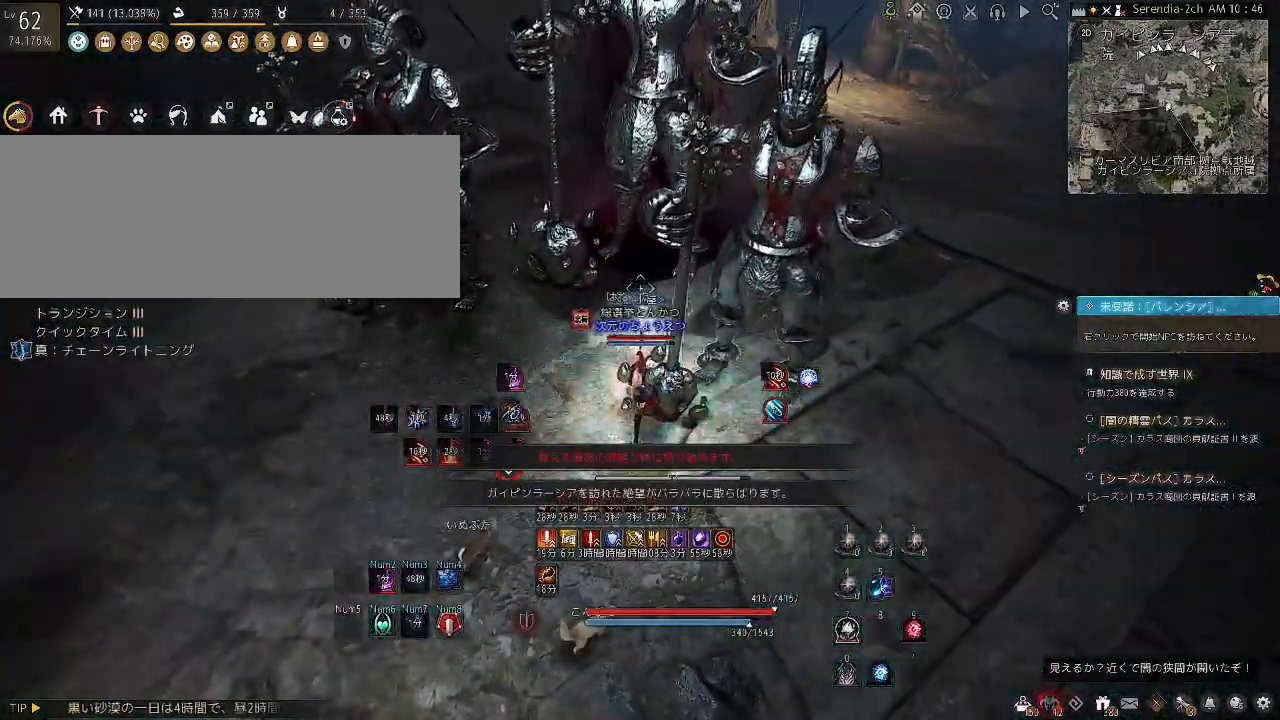
{"keys": ["shift"], "mouse": ["right"], "events": []}
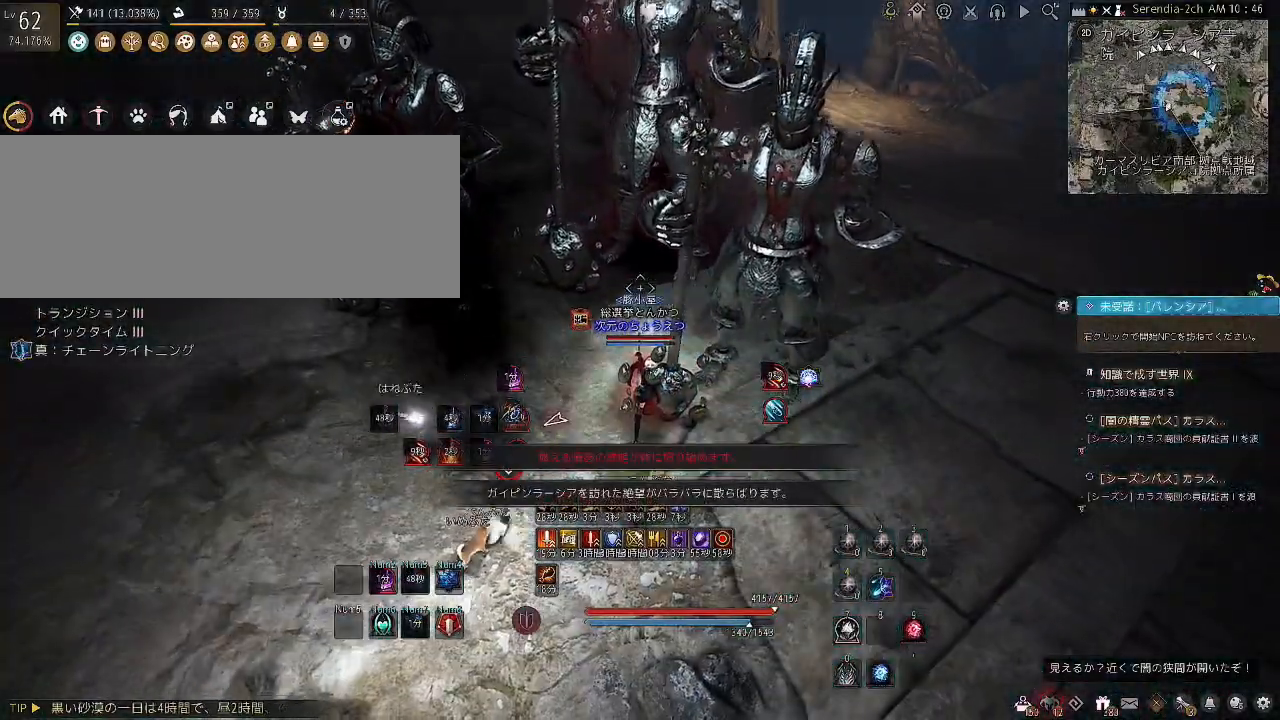
{"keys": ["shift"], "mouse": ["right"], "events": []}
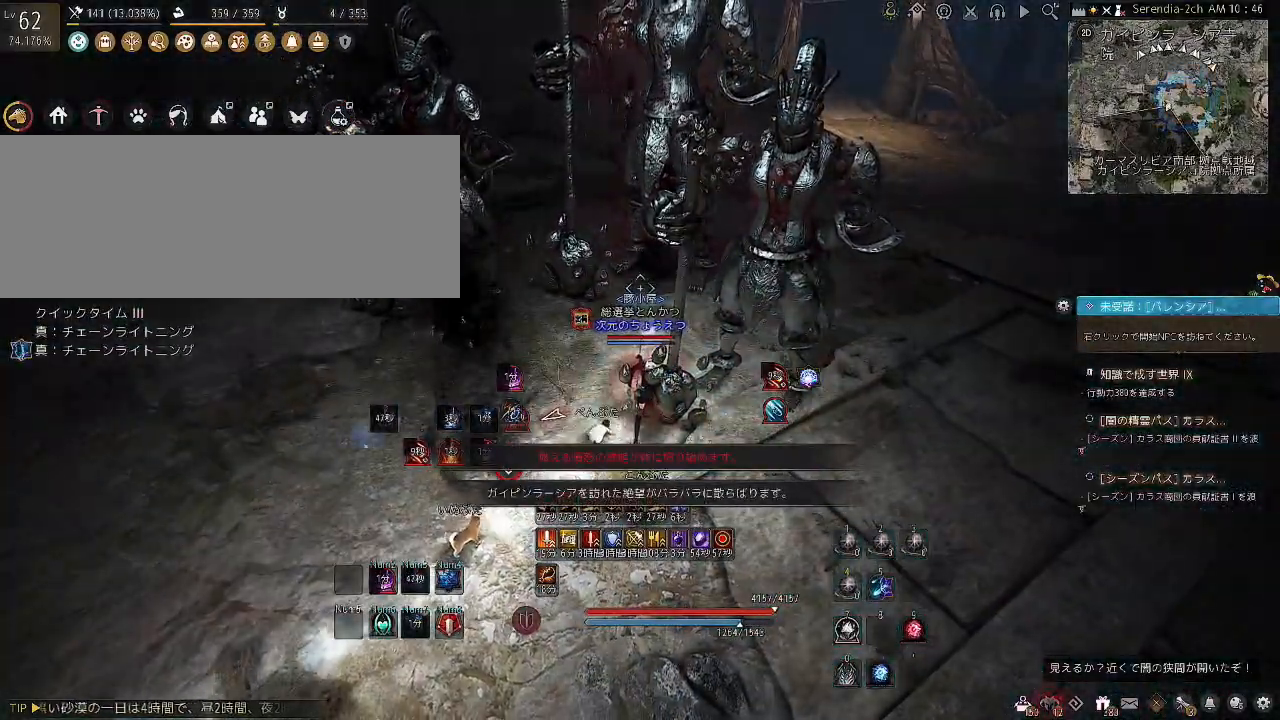
{"keys": ["shift"], "mouse": ["right"], "events": []}
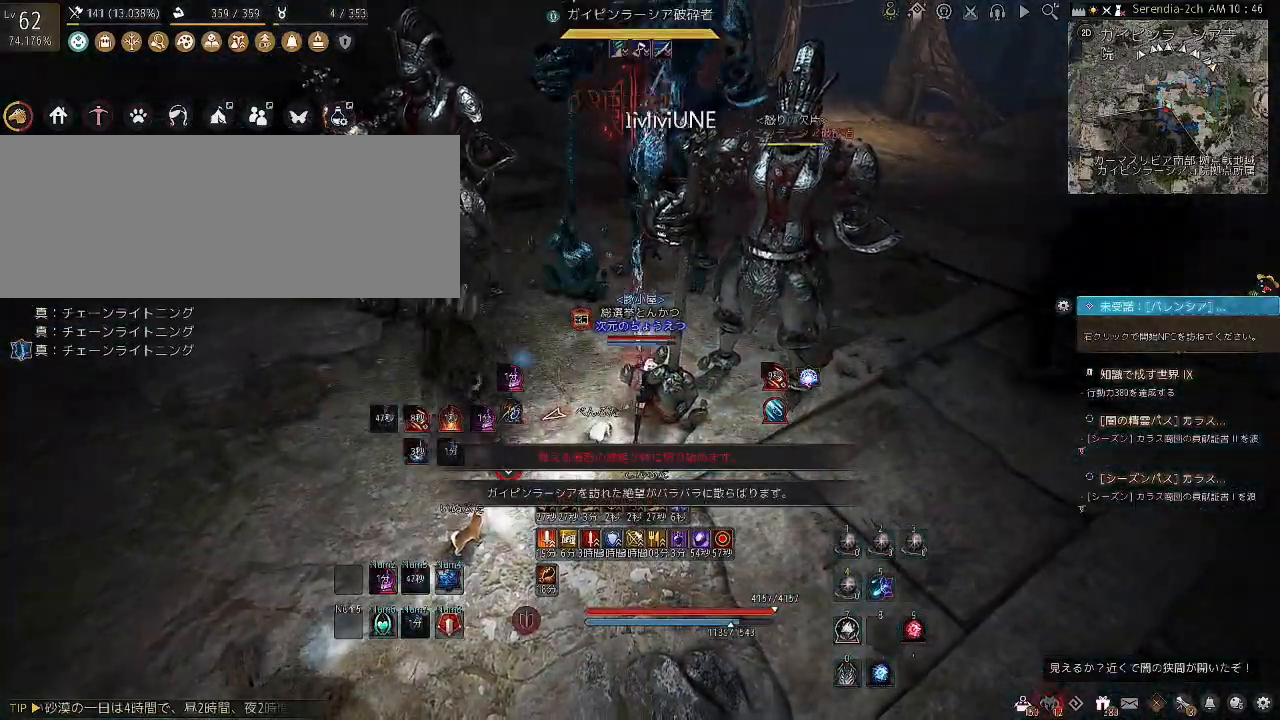
{"keys": [], "mouse": [], "events": [[267, "mouse_right", "up"], [301, "shift", "up"]]}
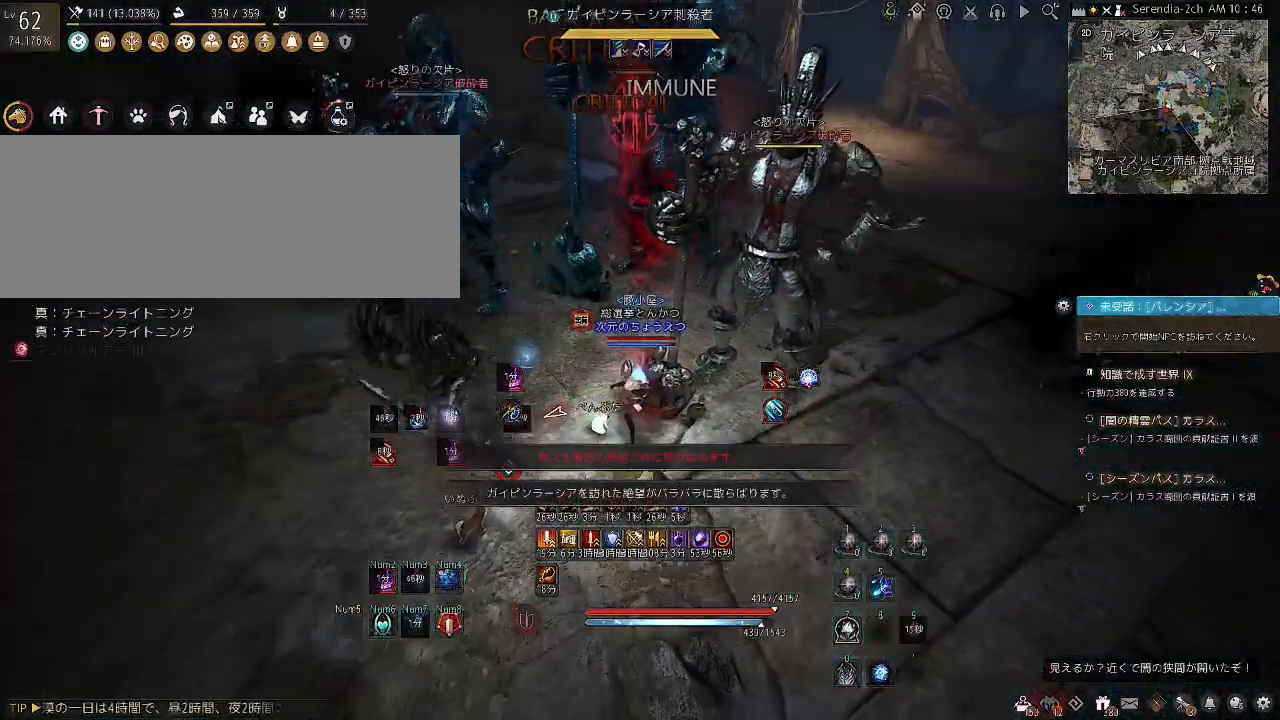
{"keys": [], "mouse": [], "events": []}
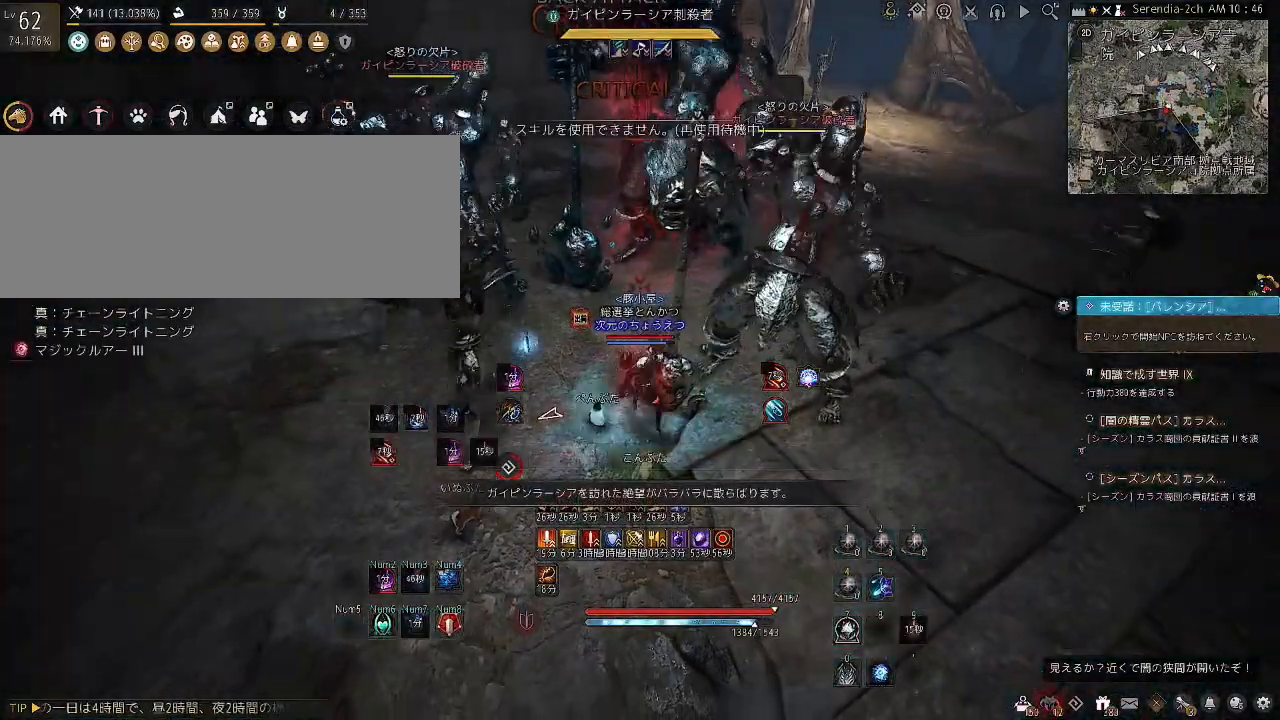
{"keys": ["d", "shift"], "mouse": [], "events": [[434, "shift", "down"], [467, "d", "down"]]}
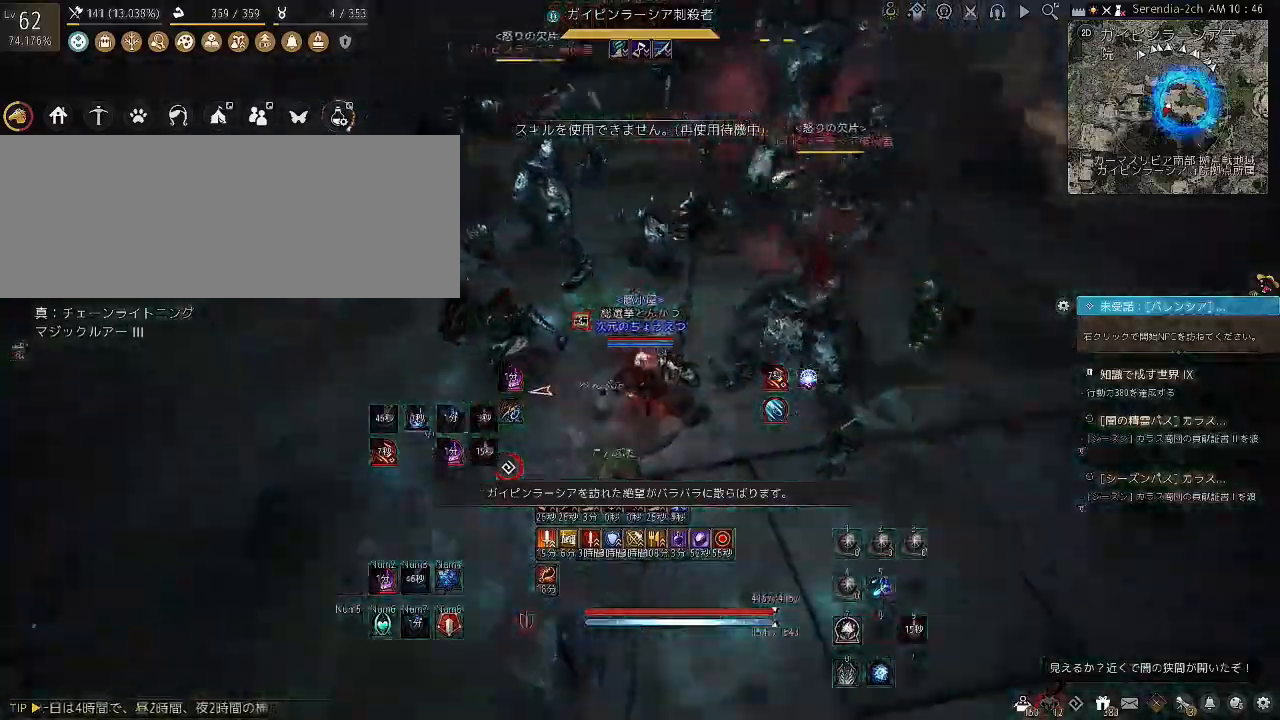
{"keys": ["d"], "mouse": [], "events": [[200, "shift", "up"]]}
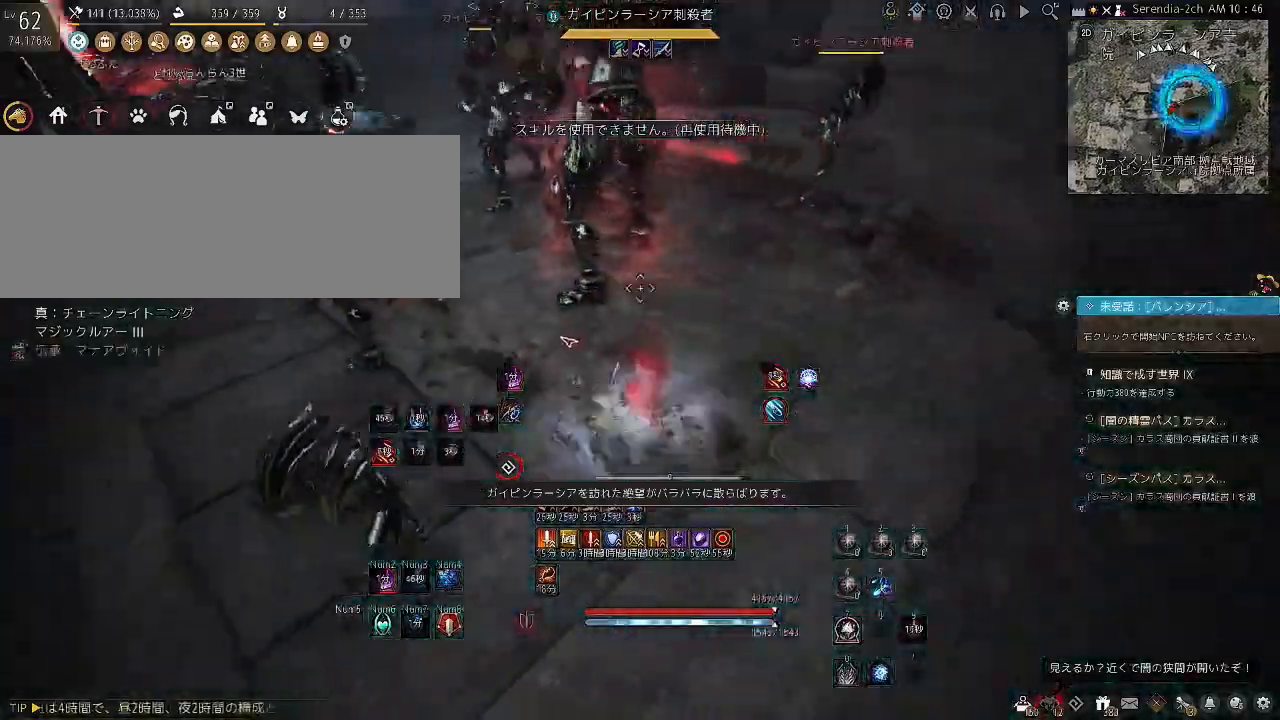
{"keys": ["d"], "mouse": [], "events": [[301, "mouse_left", "down"], [501, "mouse_left", "up"]]}
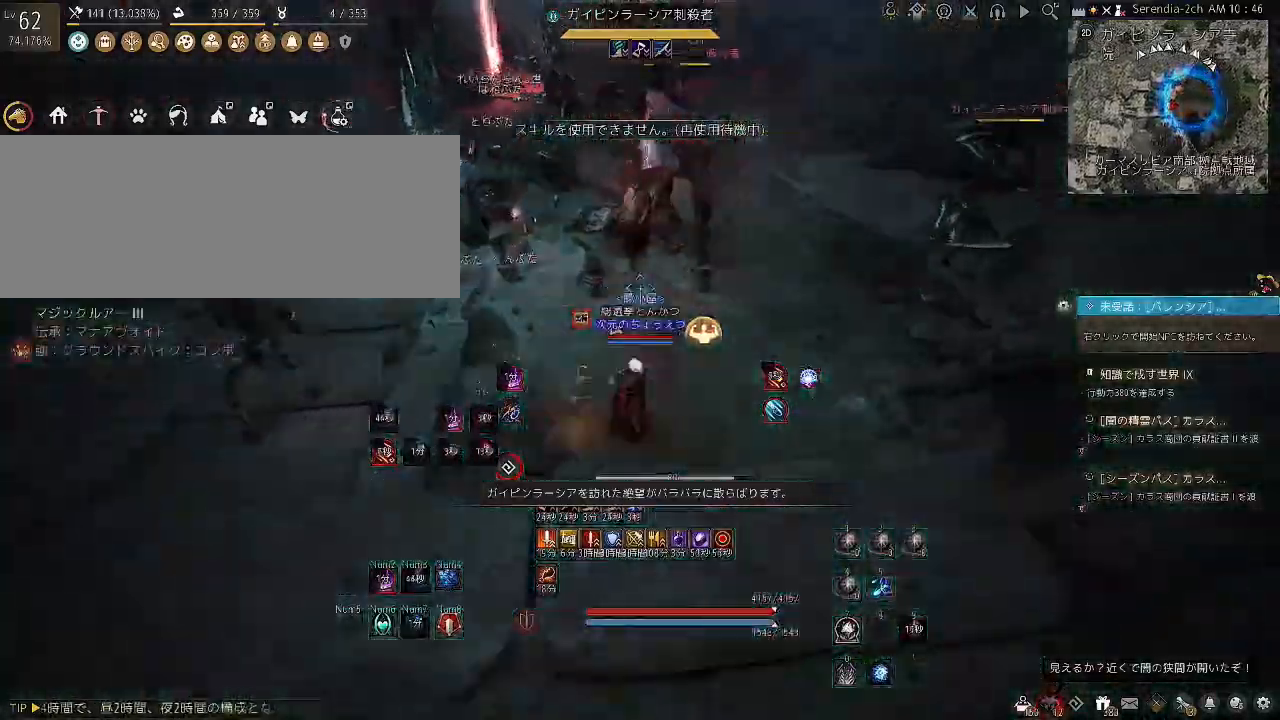
{"keys": ["s"], "mouse": ["right"], "events": [[33, "d", "up"], [100, "s", "down"], [167, "mouse_right", "down"]]}
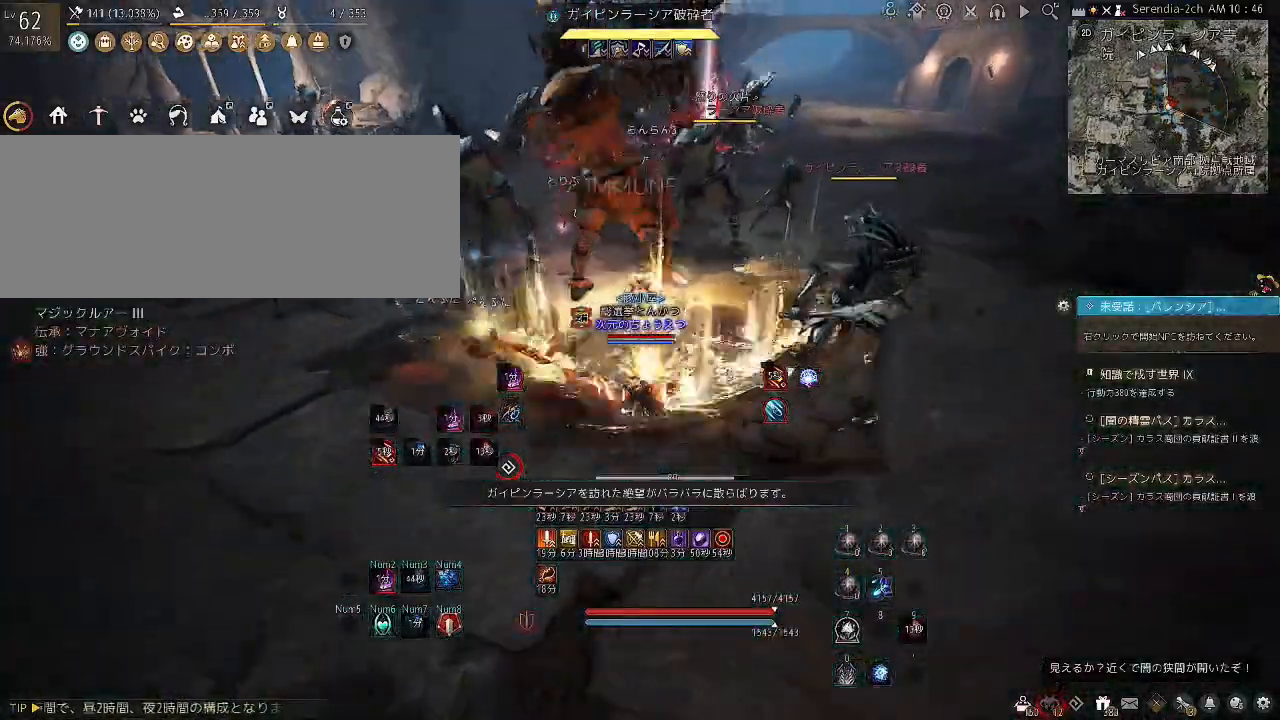
{"keys": ["w"], "mouse": [], "events": [[401, "s", "up"], [434, "mouse_right", "up"], [467, "w", "down"]]}
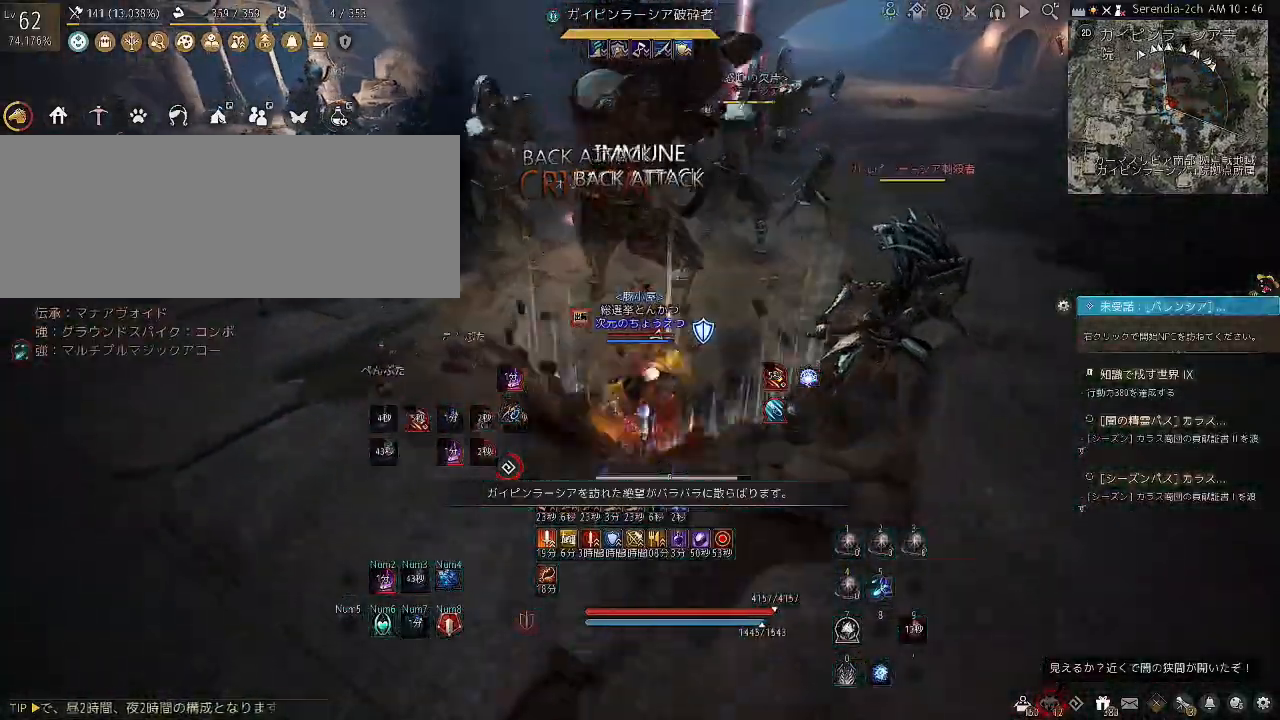
{"keys": ["w"], "mouse": []}
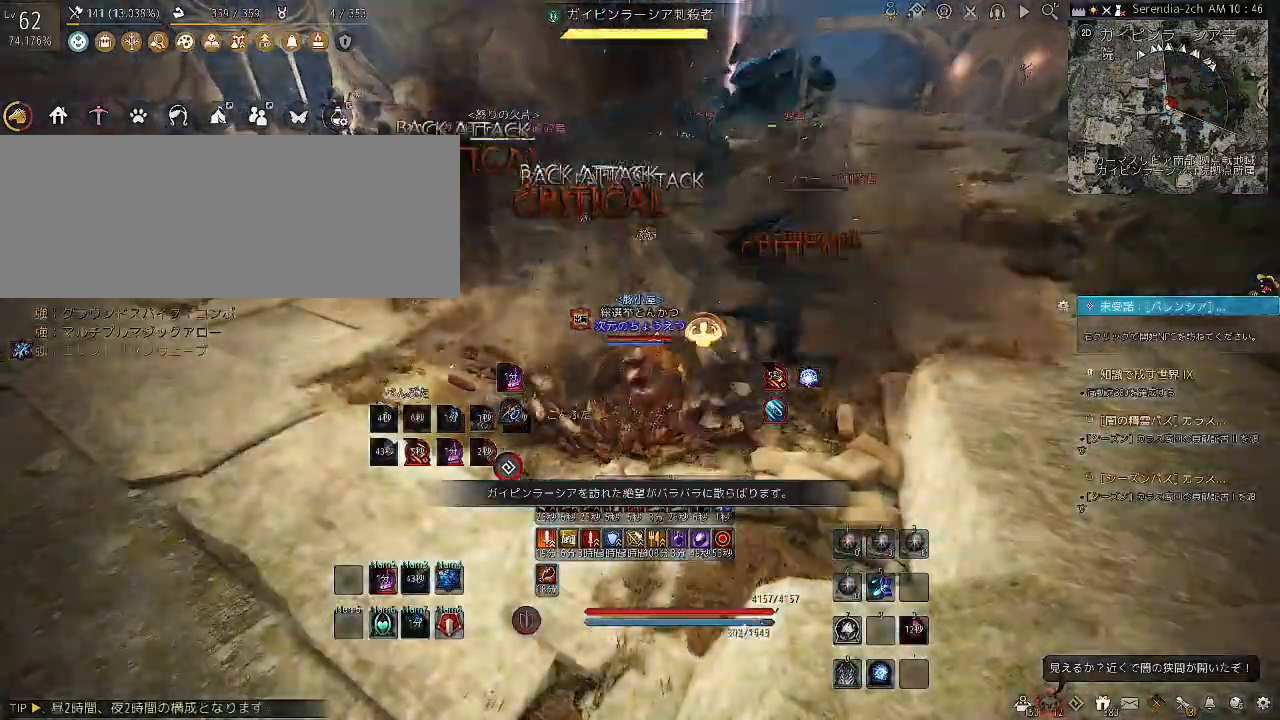
{"keys": ["s"], "mouse": [], "events": [[134, "c", "down"], [301, "c", "up"], [401, "c", "down"], [401, "w", "up"], [434, "s", "down"], [501, "c", "up"]]}
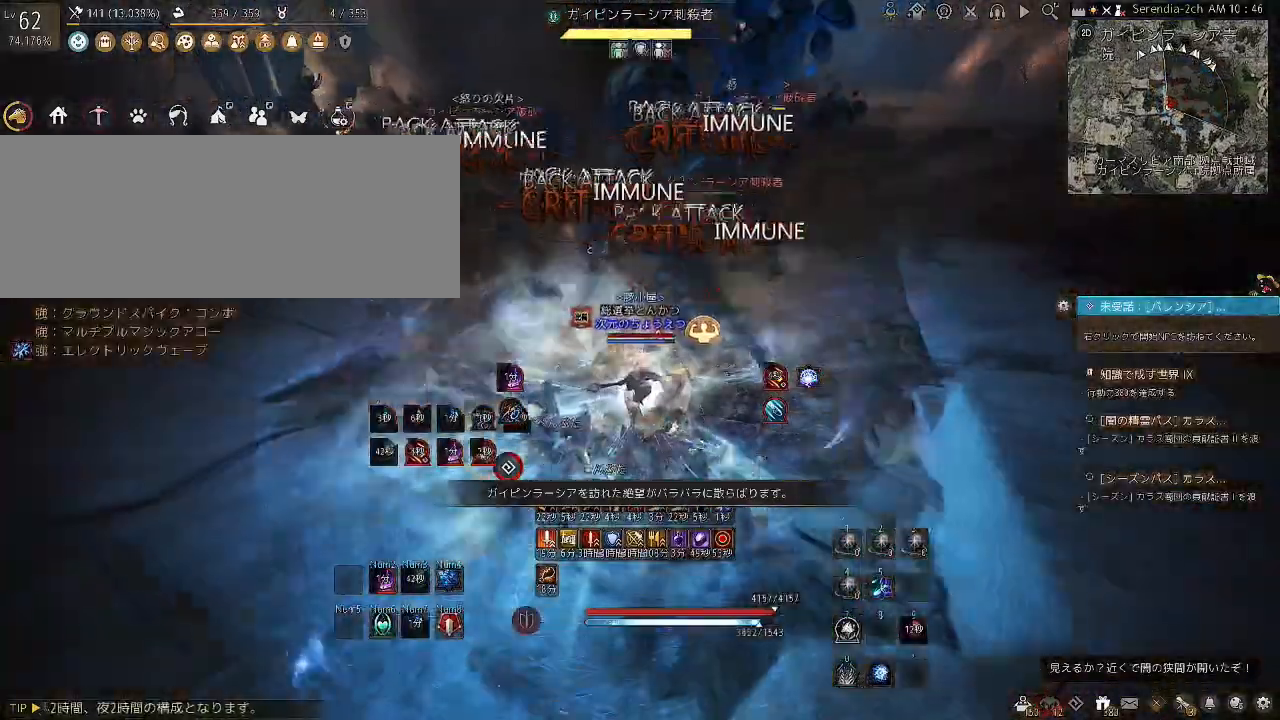
{"keys": ["s"], "mouse": [], "events": [[67, "c", "down"], [167, "c", "up"], [200, "c", "down"], [400, "c", "up"]]}
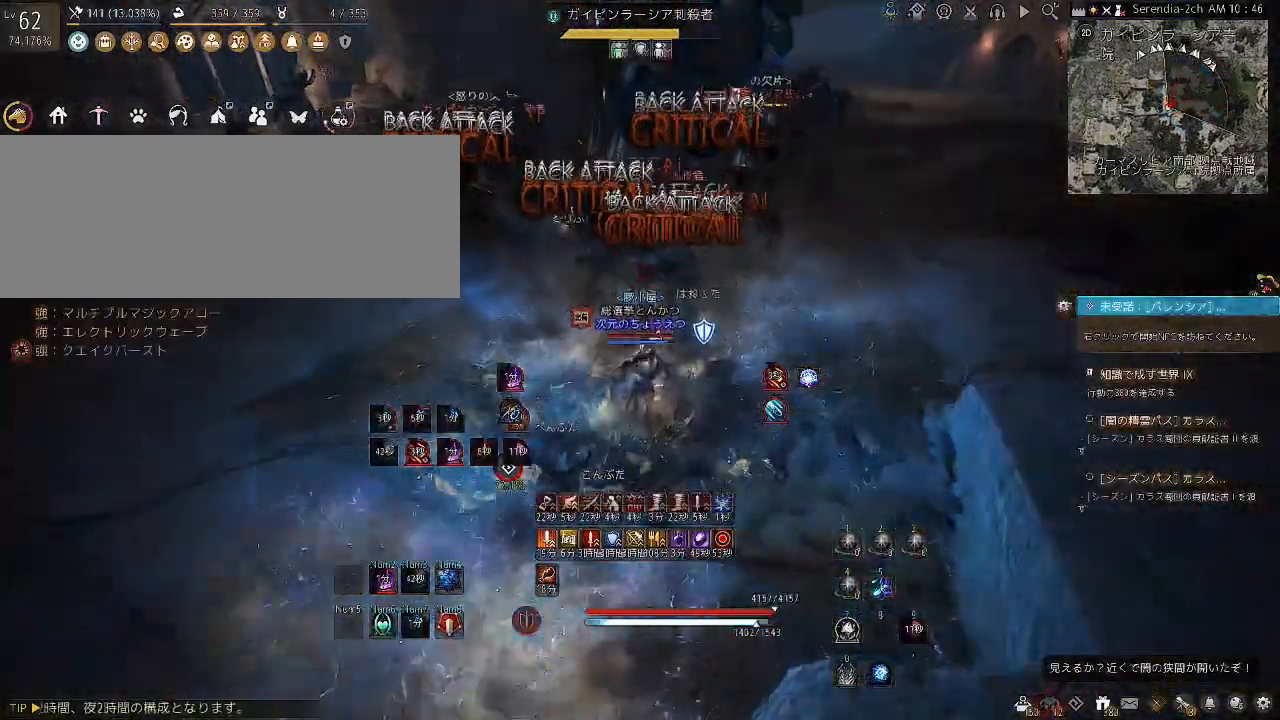
{"keys": ["shift"], "mouse": ["left", "right"], "events": [[100, "s", "up"], [134, "mouse_right", "down"], [167, "shift", "down"], [201, "mouse_left", "down"]]}
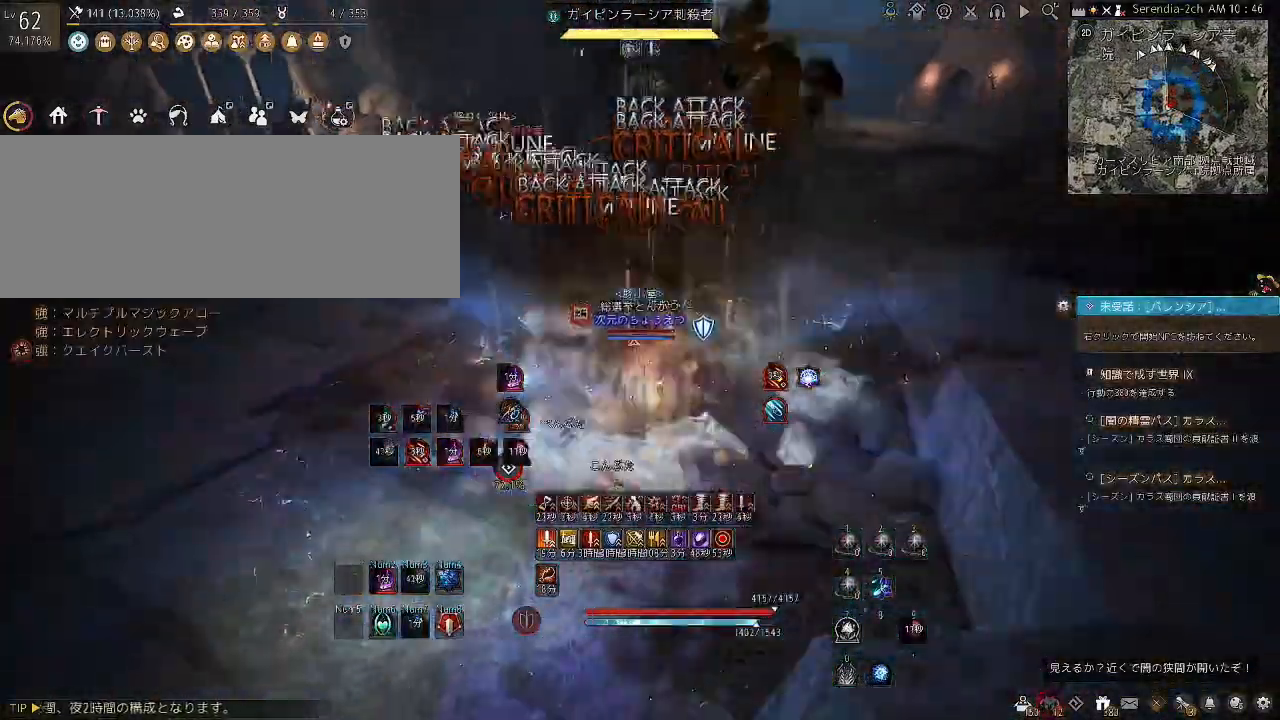
{"keys": ["shift"], "mouse": ["left", "right"], "events": []}
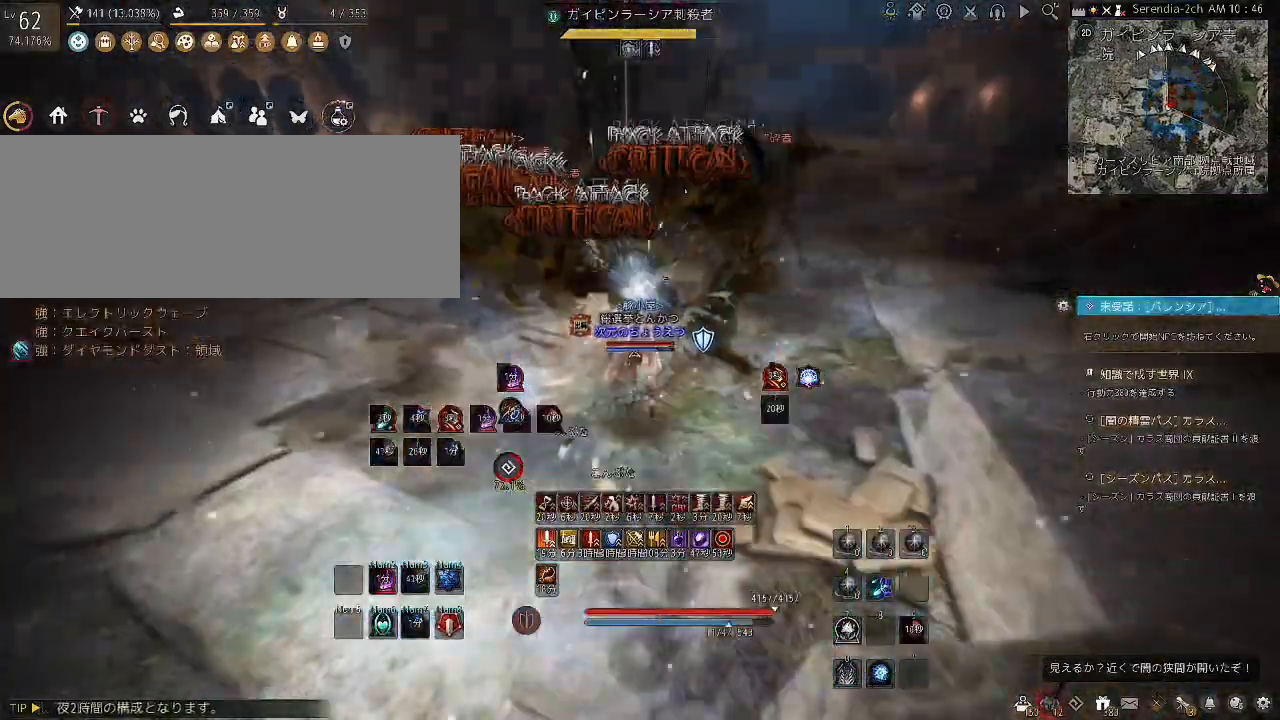
{"keys": [], "mouse": ["left"], "events": [[100, "shift", "up"], [134, "mouse_right", "up"]]}
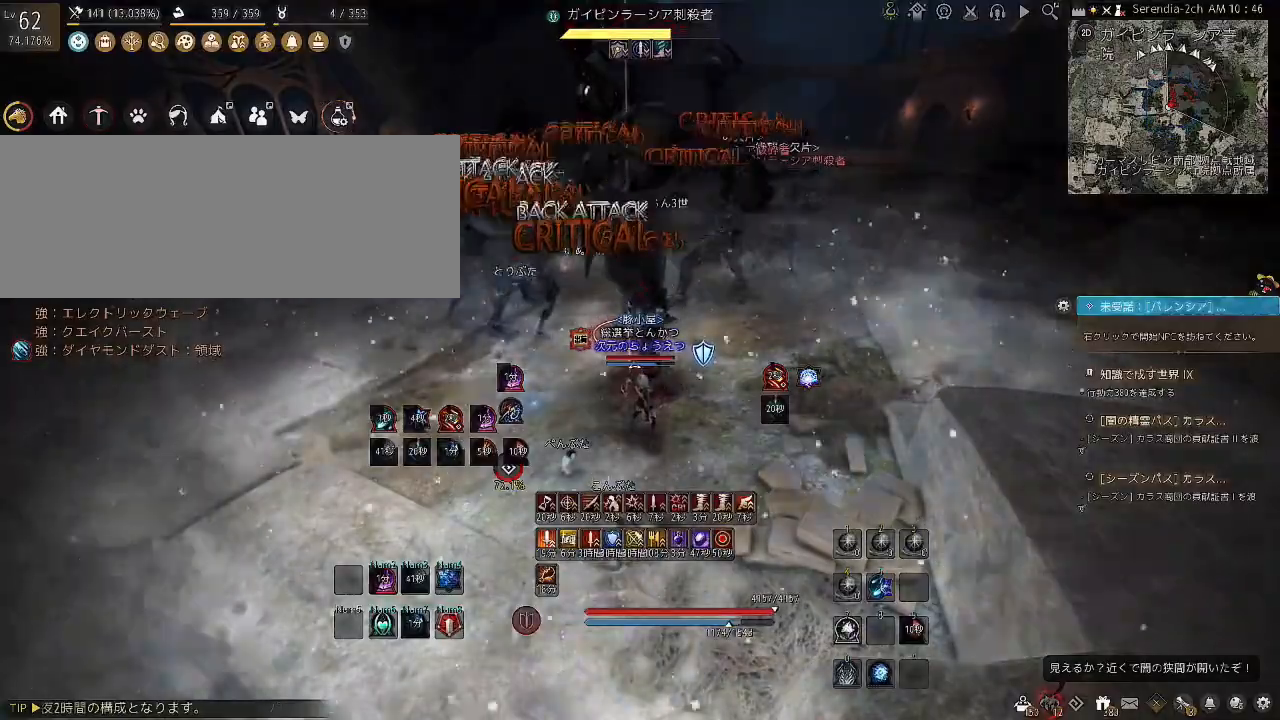
{"keys": [], "mouse": ["left"], "events": []}
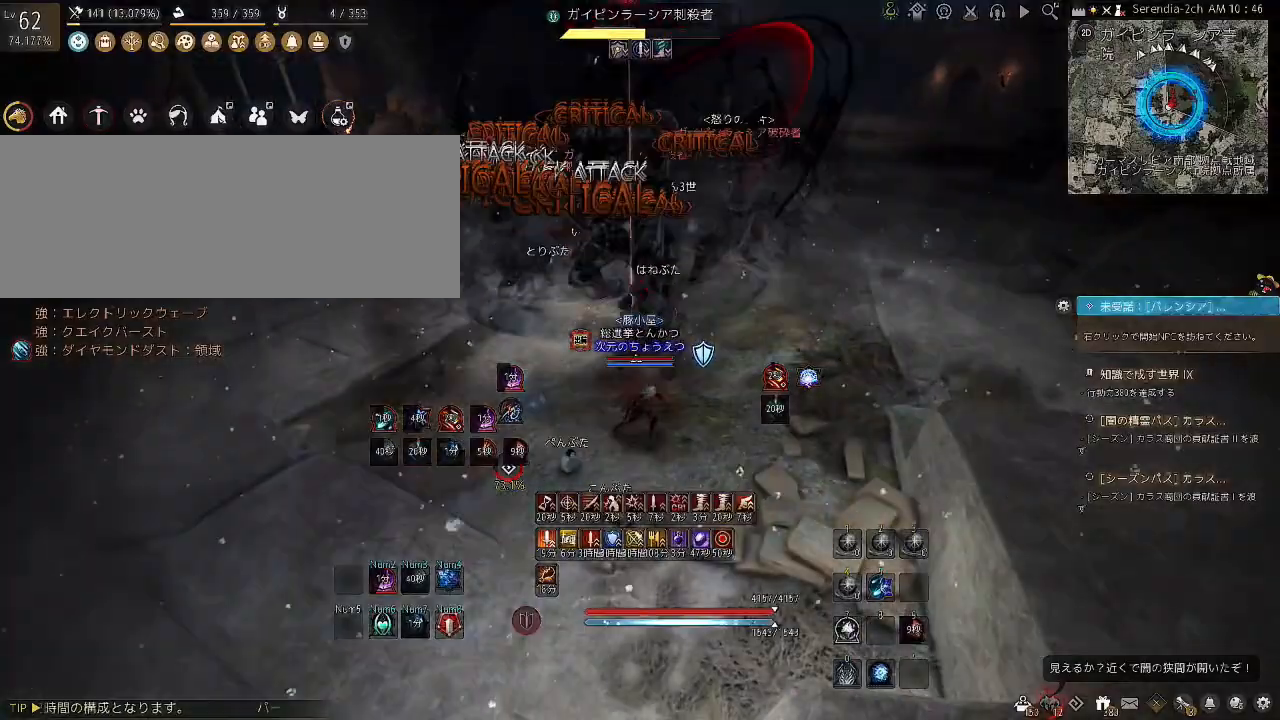
{"keys": ["s"], "mouse": ["right"], "events": [[134, "mouse_left", "up"], [434, "s", "down"], [467, "mouse_right", "down"]]}
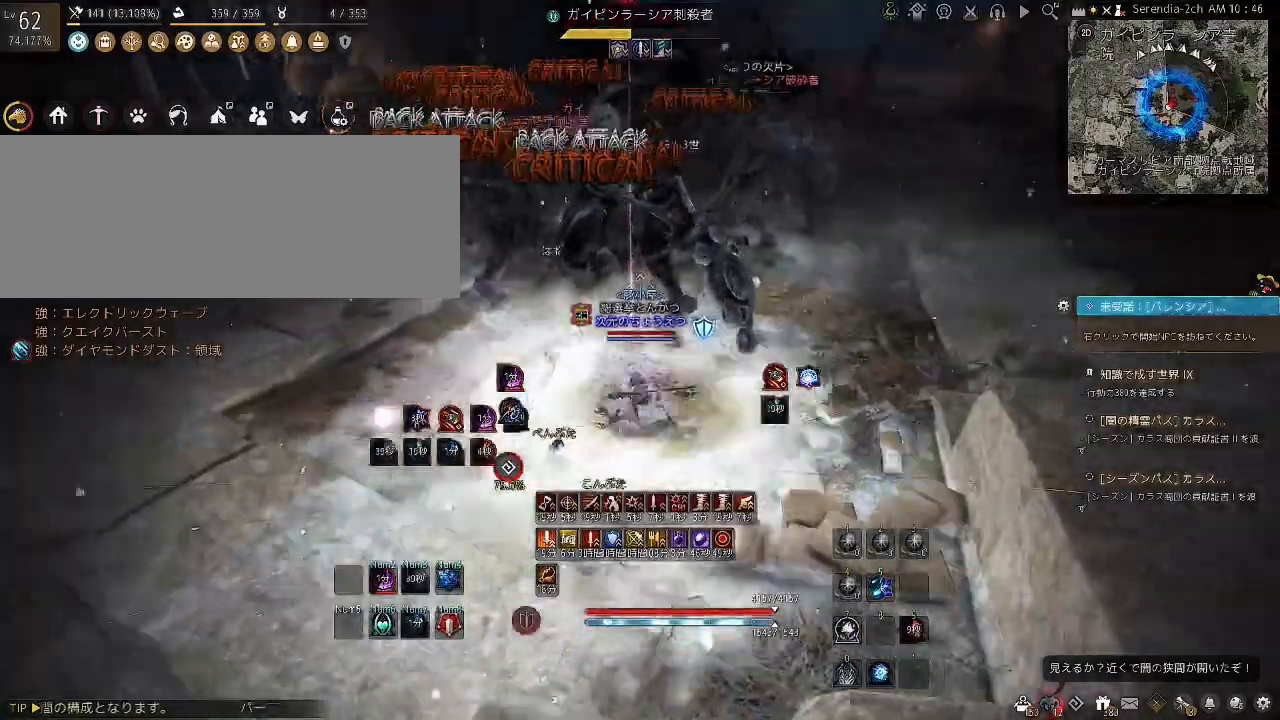
{"keys": ["s"], "mouse": ["right"], "events": []}